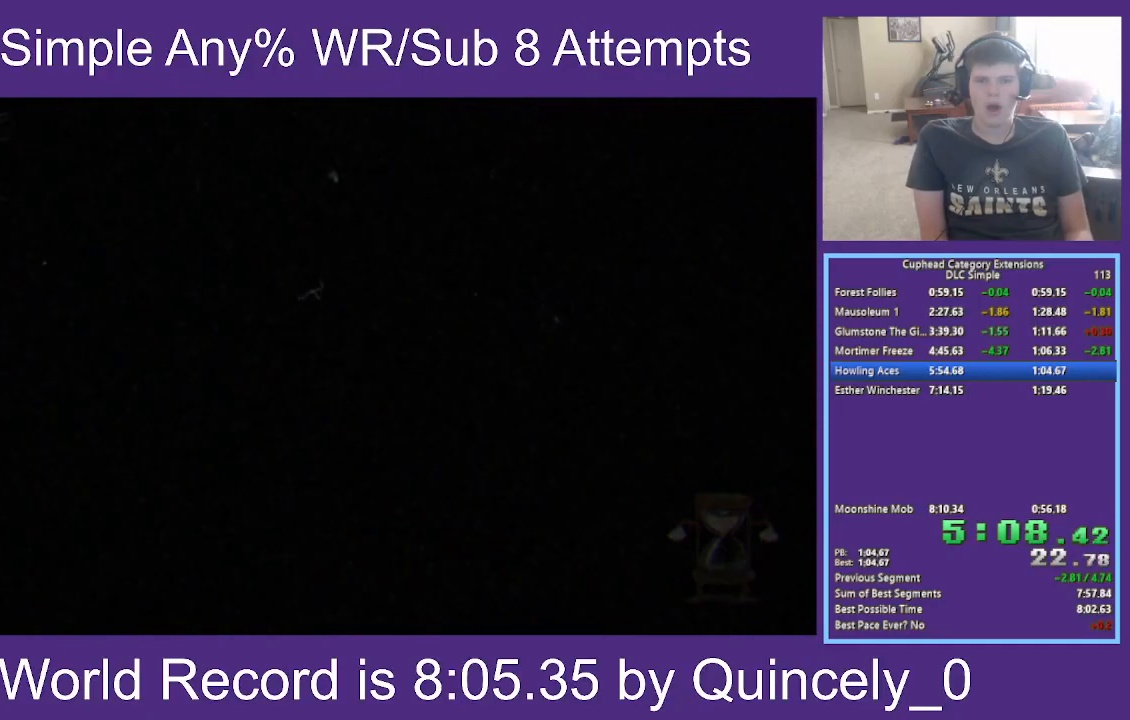
Gameplay with a controller (Xbox layout); each line is a JSON object with the inputs held at the frame after it. "events" lists button and stick changes between this image and that frame as [ms after this image, input, new state], when the widget could be followed in between.
{"buttons": [], "left_stick": "center", "right_stick": "center", "events": []}
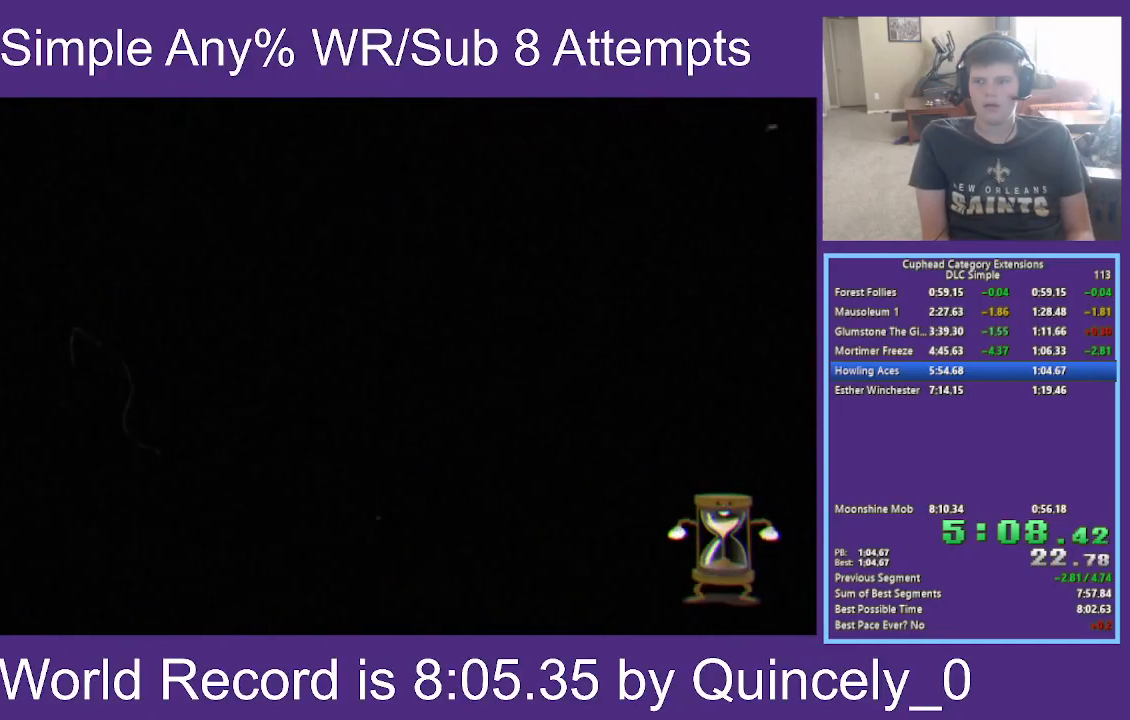
{"buttons": [], "left_stick": "center", "right_stick": "center", "events": []}
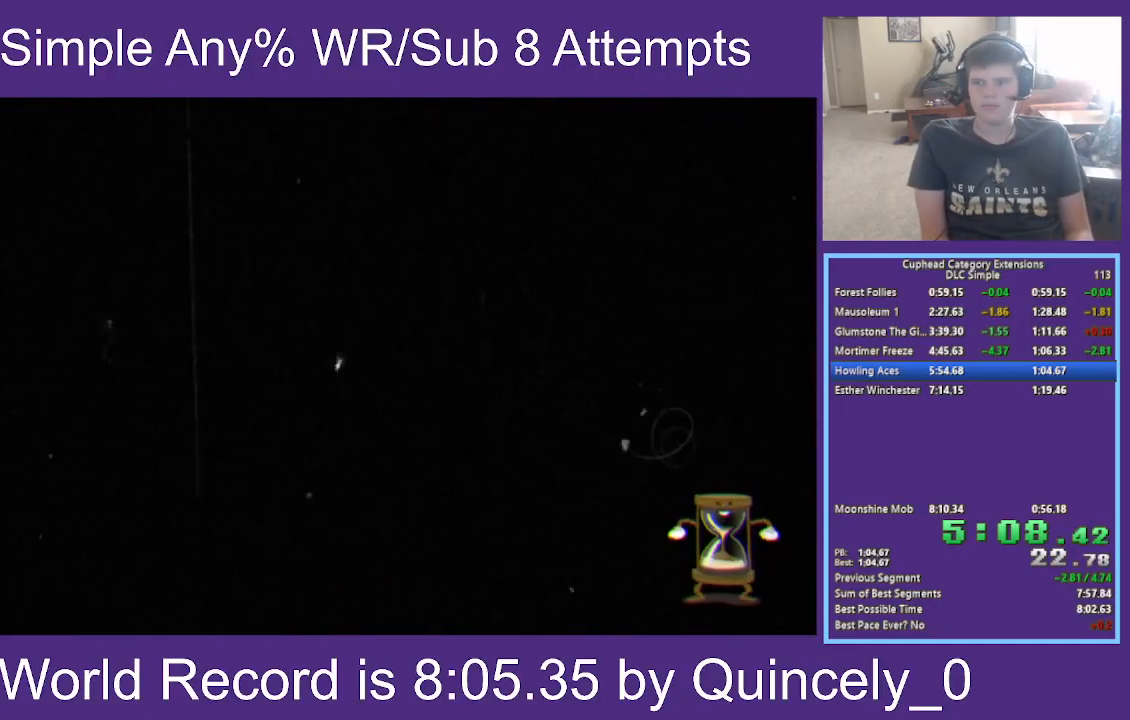
{"buttons": [], "left_stick": "center", "right_stick": "center", "events": []}
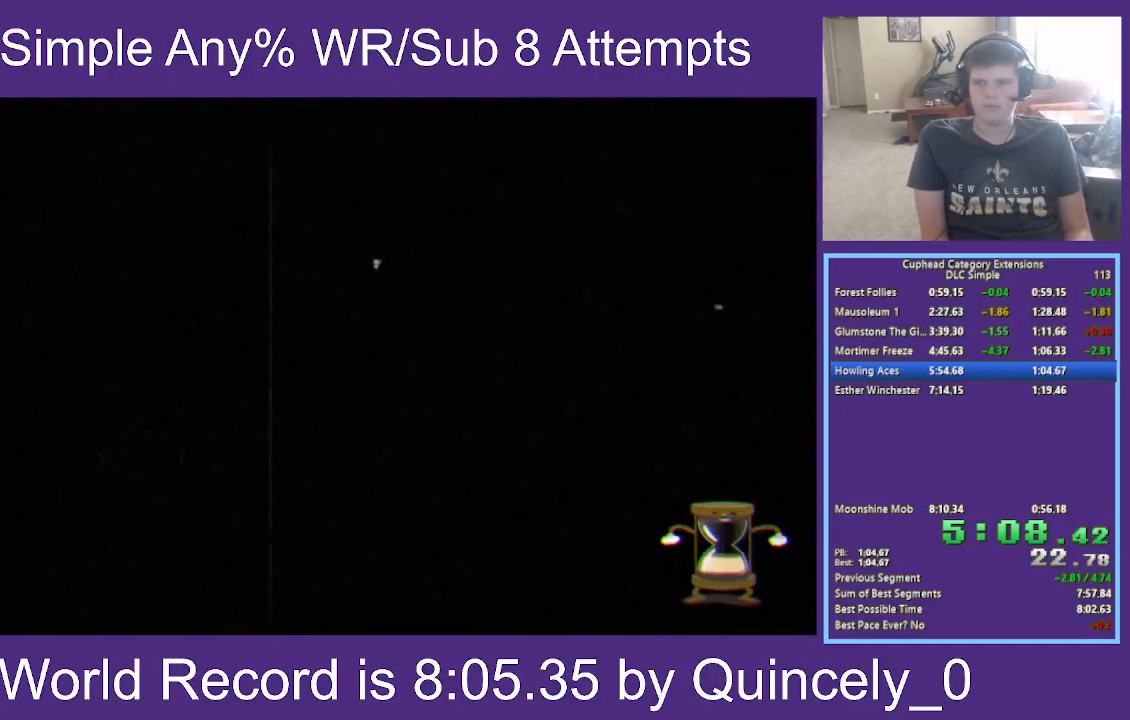
{"buttons": ["Y"], "left_stick": "right", "right_stick": "center", "events": [[150, "left_stick", "right"], [350, "Y", "down"]]}
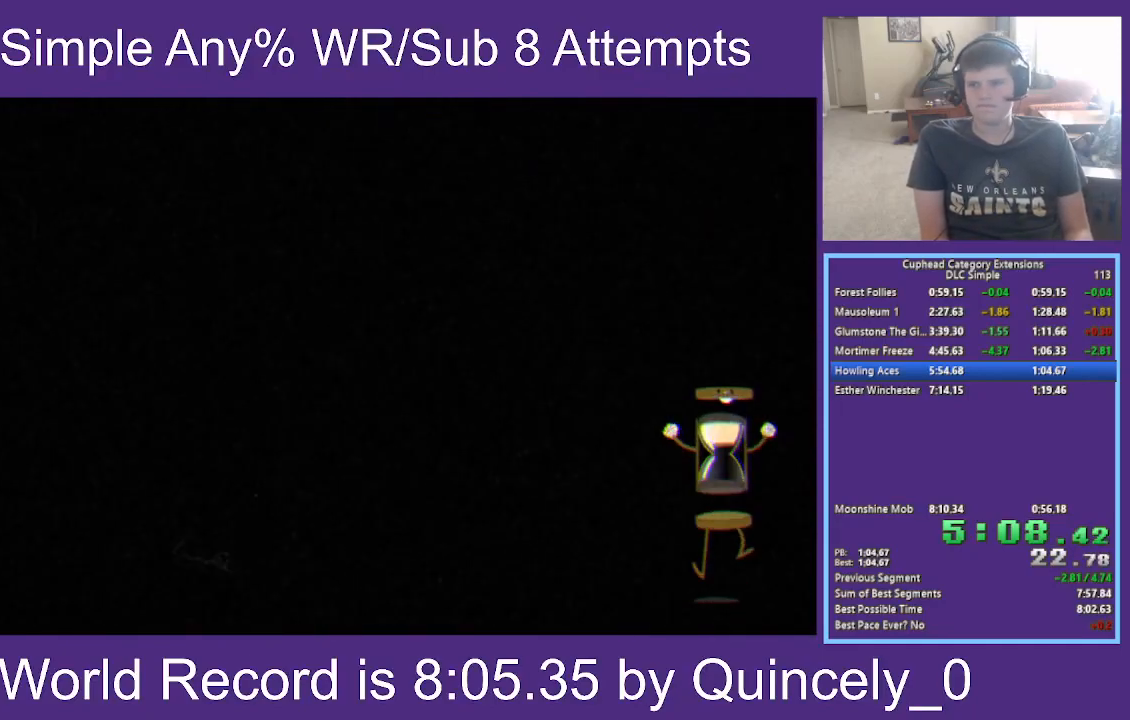
{"buttons": ["X"], "left_stick": "up", "right_stick": "center", "events": [[17, "Y", "up"], [233, "A", "down"], [383, "left_stick", "up"], [433, "X", "down"], [467, "A", "up"]]}
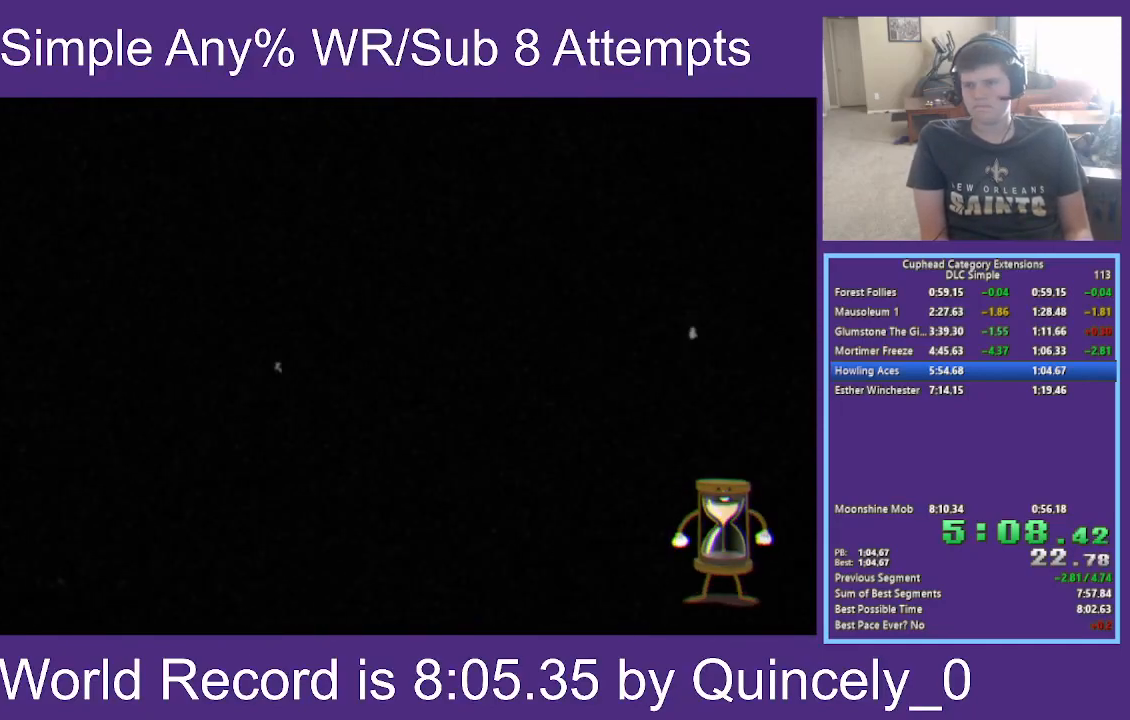
{"buttons": ["A", "X", "L1"], "left_stick": "up", "right_stick": "center", "events": [[50, "L1", "down"], [117, "A", "down"], [183, "L1", "up"], [433, "L1", "down"]]}
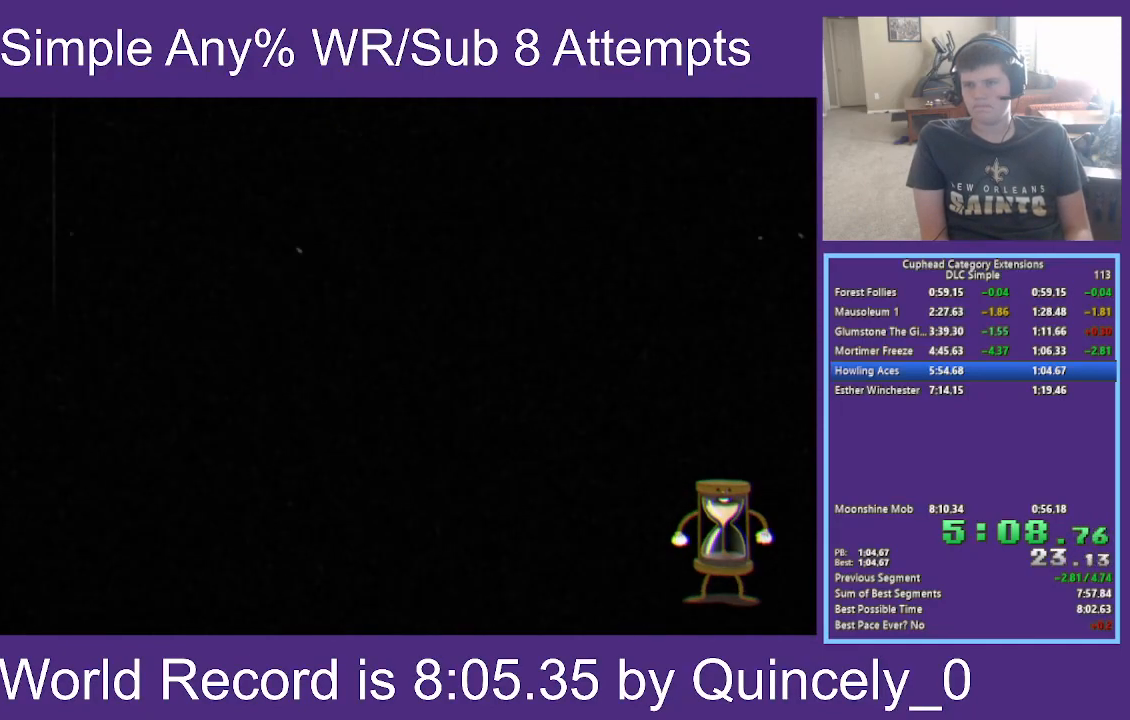
{"buttons": [], "left_stick": "right", "right_stick": "center", "events": [[17, "A", "up"], [83, "L1", "up"], [83, "X", "up"], [100, "left_stick", "up-right"], [217, "A", "down"], [250, "left_stick", "up-left"], [317, "X", "down"], [350, "A", "up"], [400, "left_stick", "right"], [467, "X", "up"]]}
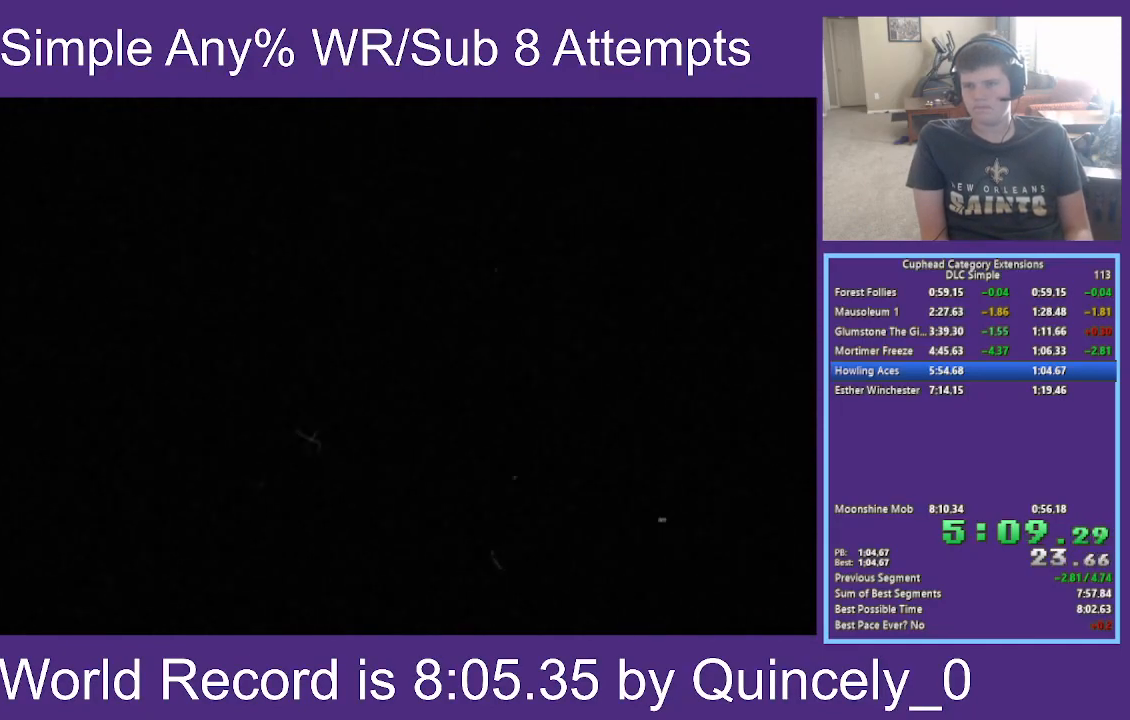
{"buttons": ["X"], "left_stick": "left", "right_stick": "center", "events": [[33, "left_stick", "up-left"], [67, "A", "down"], [133, "X", "down"], [167, "left_stick", "right"], [183, "A", "up"], [283, "left_stick", "left"], [317, "X", "up"], [417, "left_stick", "right"], [450, "X", "down"], [500, "left_stick", "left"]]}
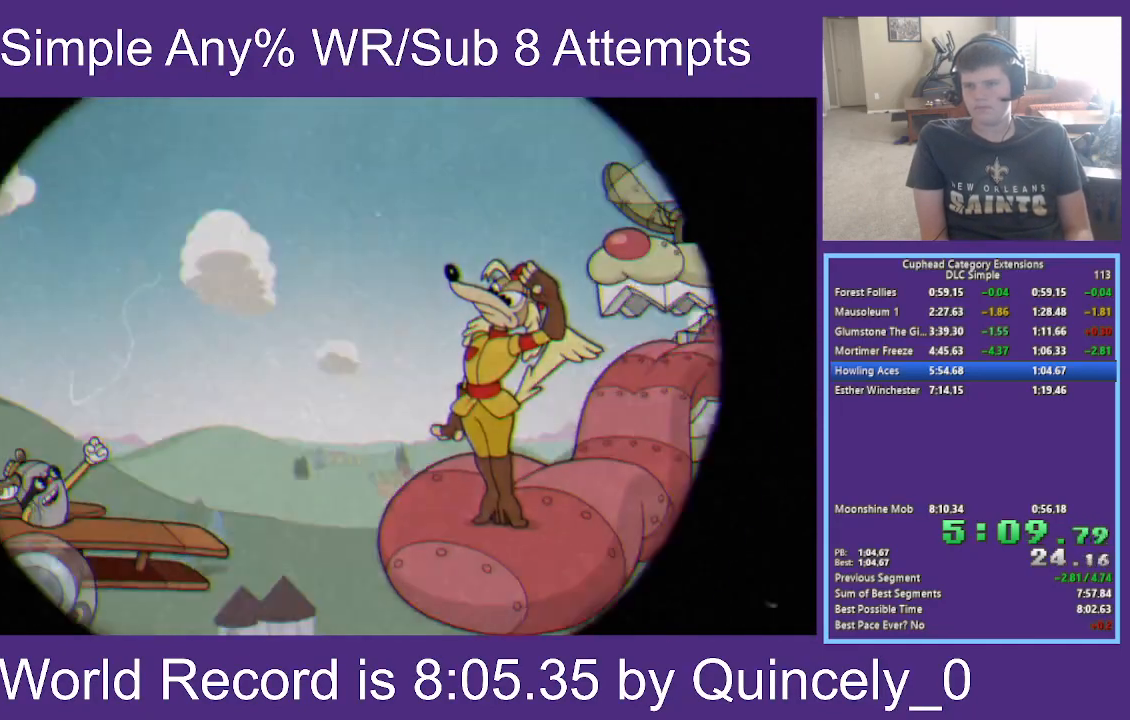
{"buttons": [], "left_stick": "center", "right_stick": "center", "events": [[50, "X", "up"], [117, "left_stick", "down-right"], [200, "left_stick", "left"], [300, "left_stick", "right"], [433, "left_stick", "center"]]}
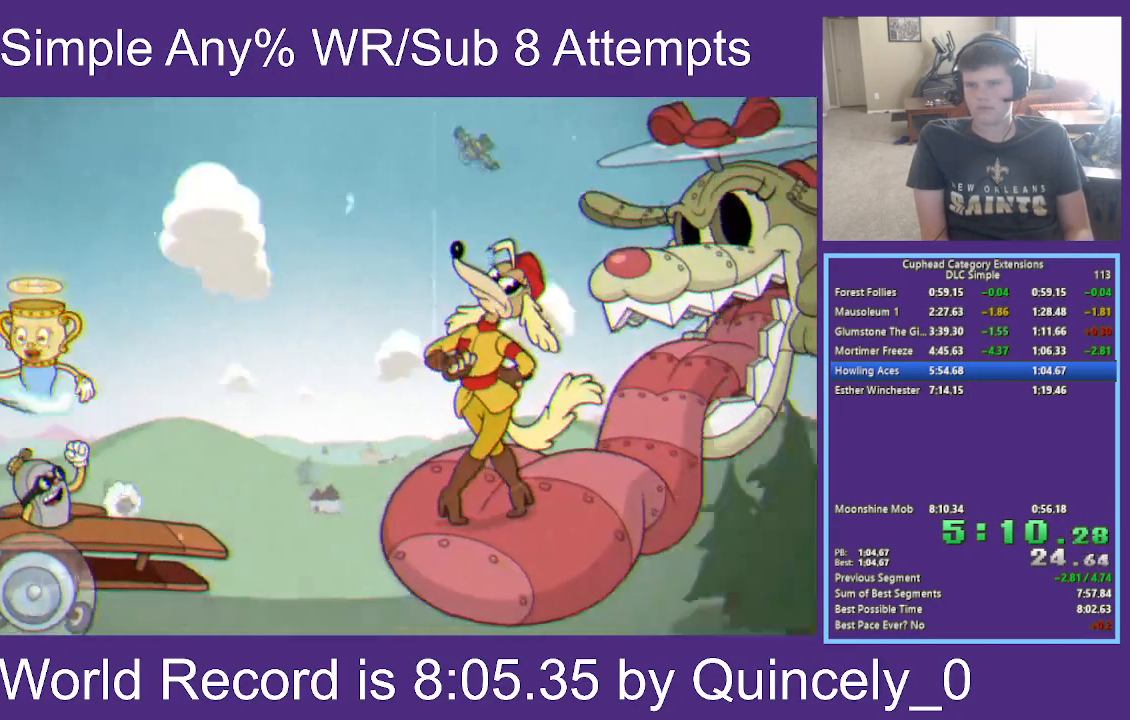
{"buttons": [], "left_stick": "right", "right_stick": "center", "events": [[17, "left_stick", "right"]]}
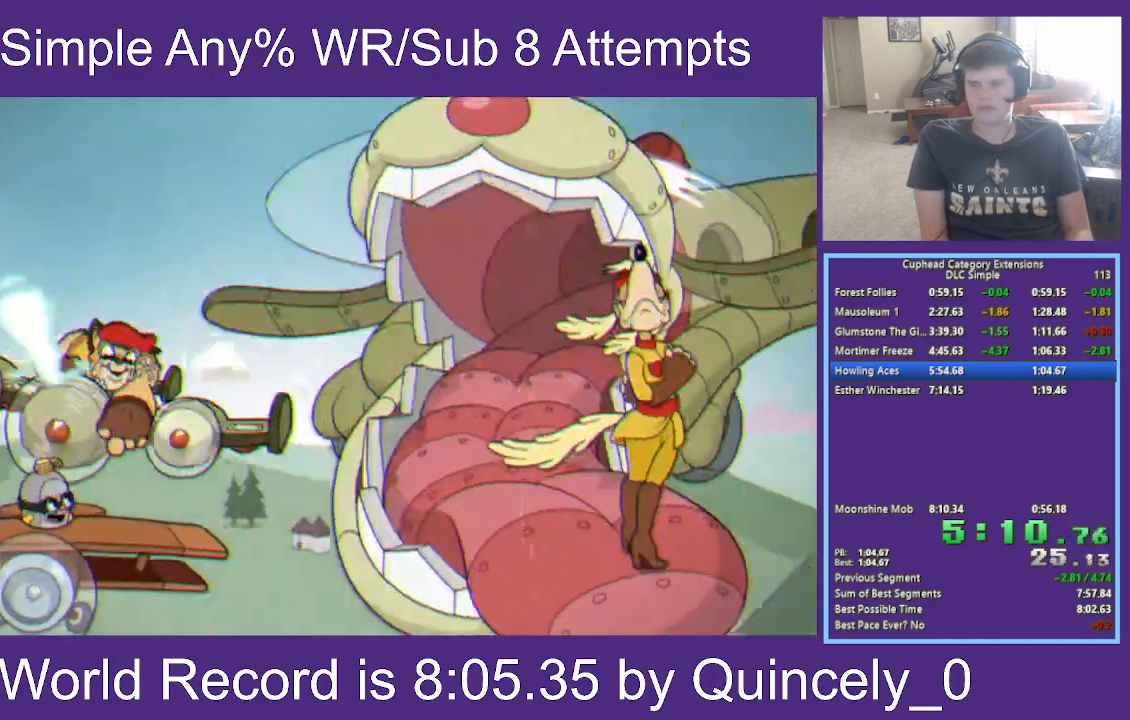
{"buttons": [], "left_stick": "right", "right_stick": "center", "events": []}
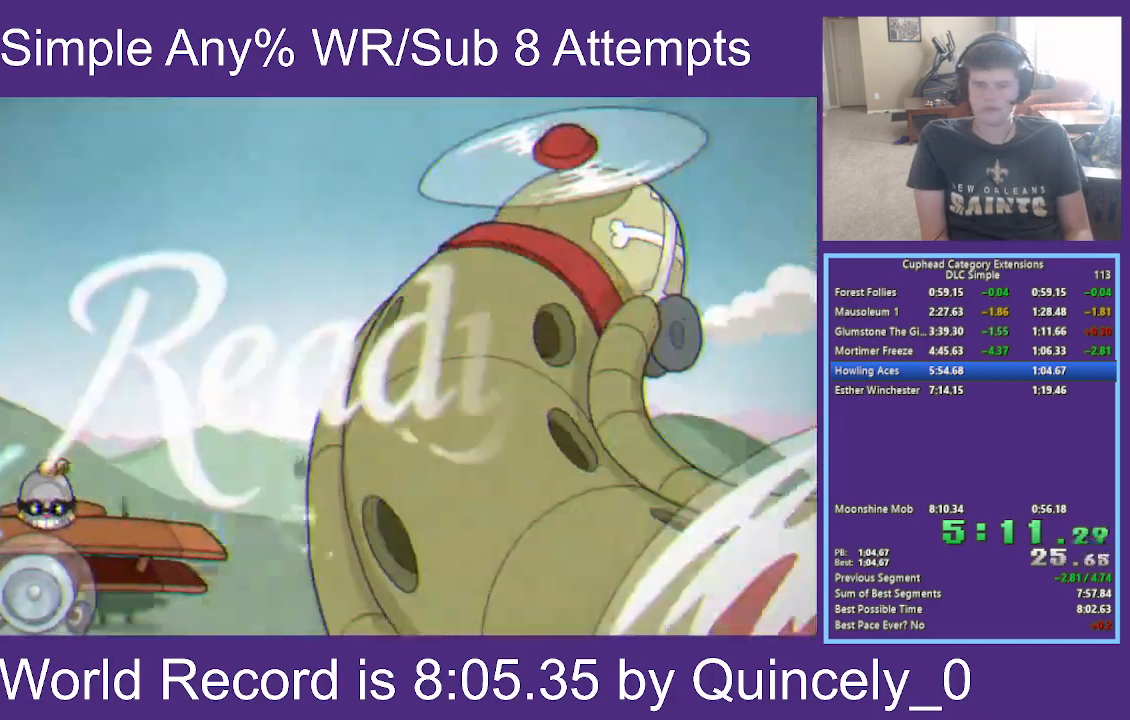
{"buttons": [], "left_stick": "right", "right_stick": "center", "events": []}
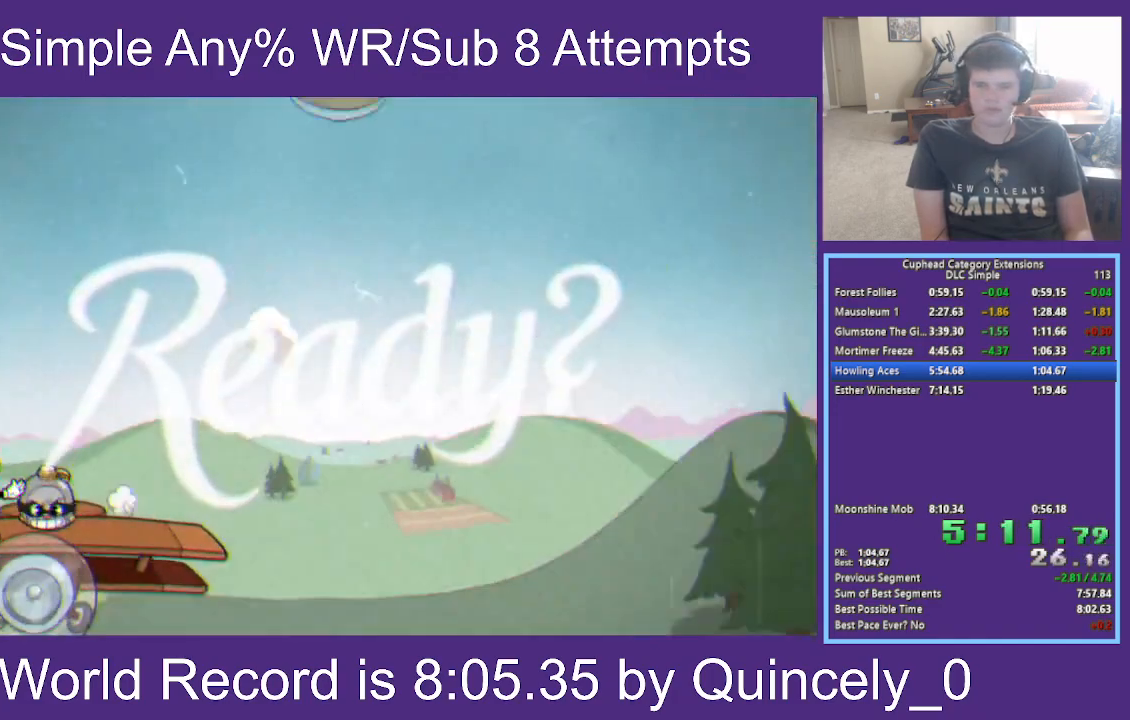
{"buttons": ["Y"], "left_stick": "right", "right_stick": "center", "events": [[450, "Y", "down"]]}
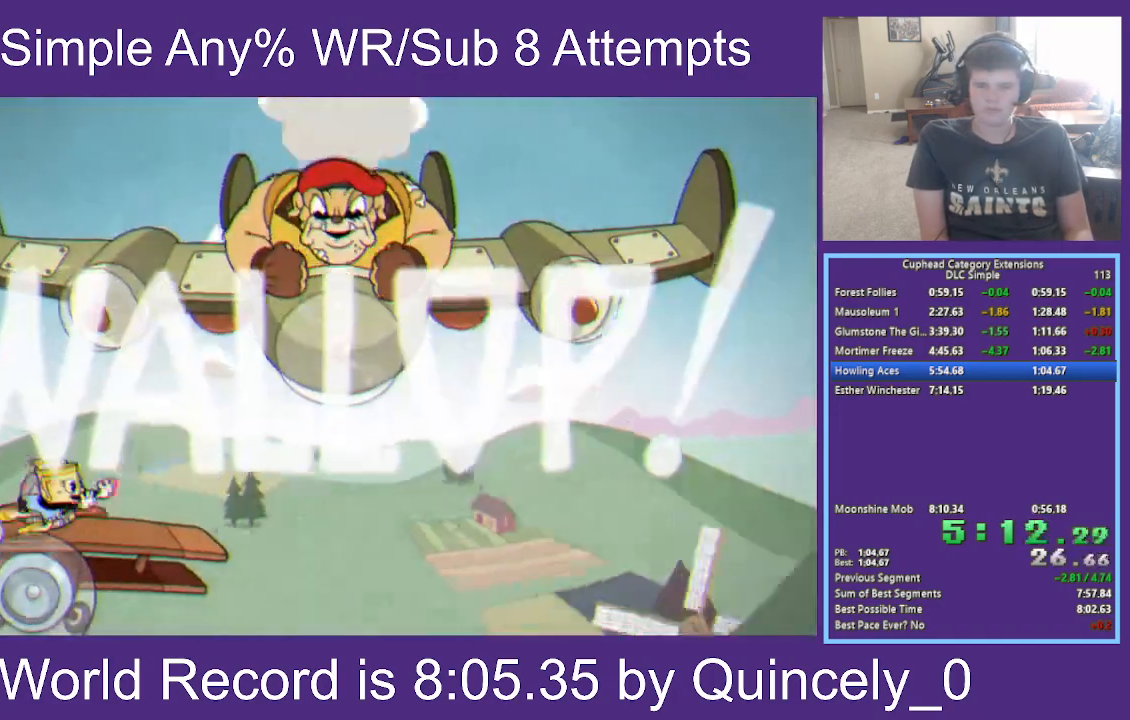
{"buttons": ["A"], "left_stick": "right", "right_stick": "center", "events": [[150, "Y", "up"], [333, "A", "down"]]}
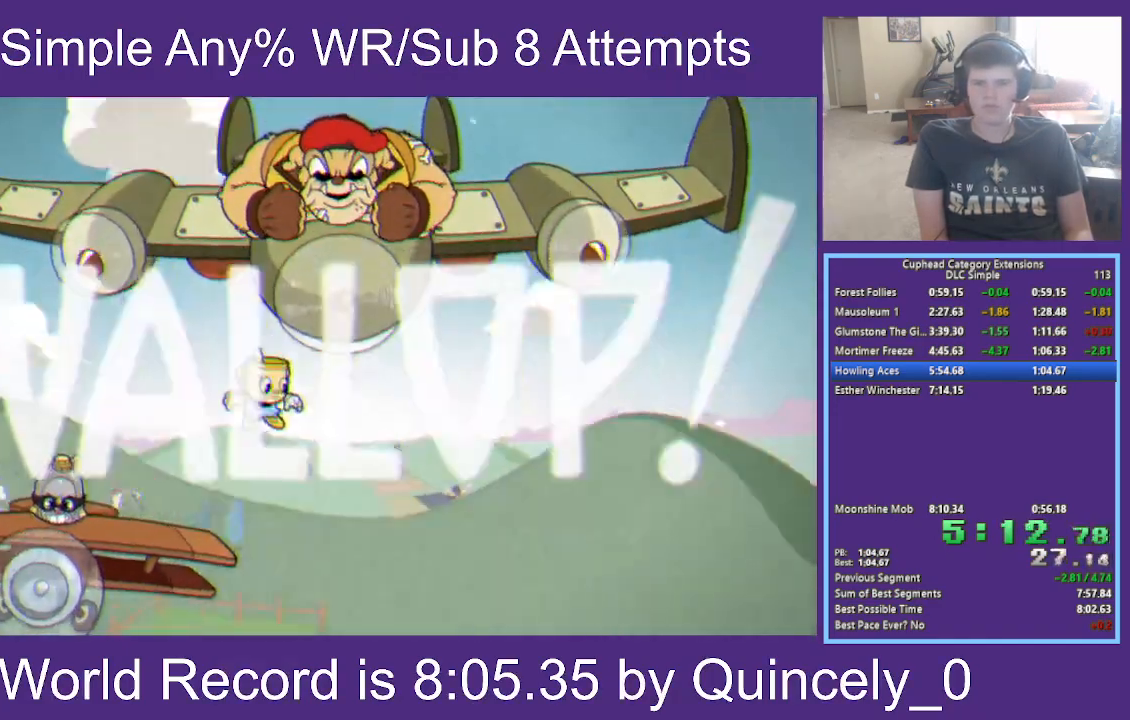
{"buttons": ["A", "X"], "left_stick": "up", "right_stick": "center", "events": [[67, "X", "down"], [83, "A", "up"], [83, "left_stick", "up"], [133, "L1", "down"], [167, "A", "down"], [233, "L1", "up"]]}
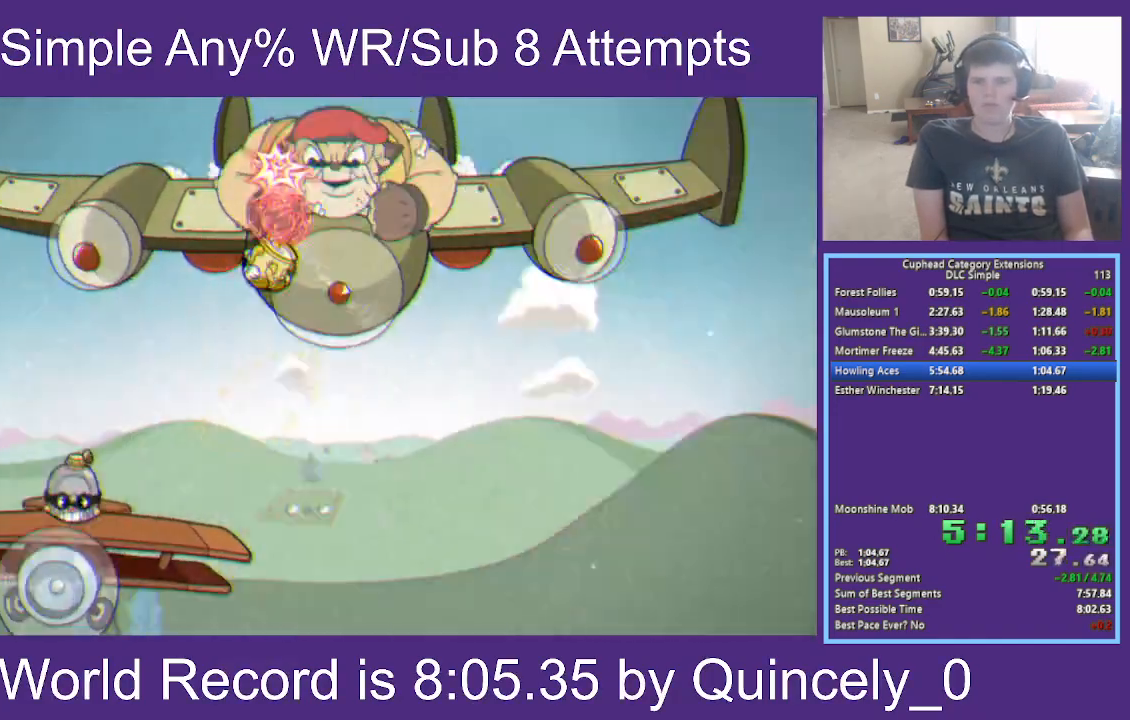
{"buttons": ["R1"], "left_stick": "center", "right_stick": "center", "events": [[50, "L1", "down"], [83, "A", "up"], [117, "left_stick", "up-left"], [150, "X", "up"], [183, "L1", "up"], [283, "left_stick", "left"], [367, "R1", "down"], [383, "left_stick", "right"], [483, "left_stick", "center"]]}
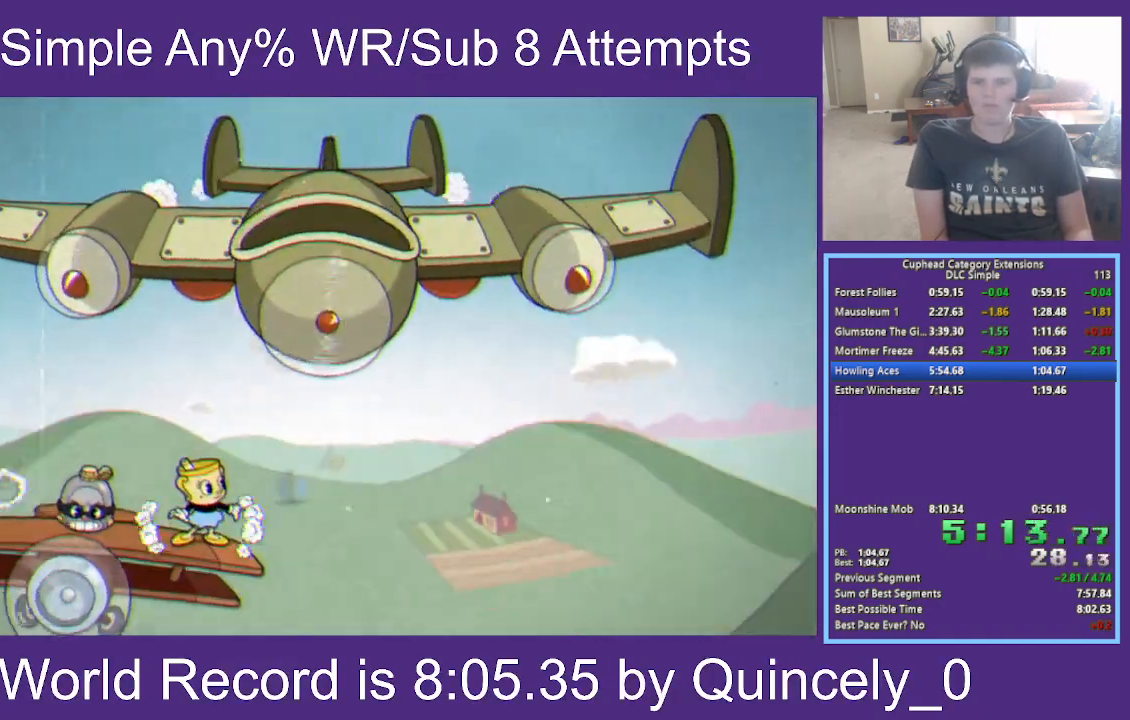
{"buttons": [], "left_stick": "center", "right_stick": "center", "events": [[217, "R1", "up"]]}
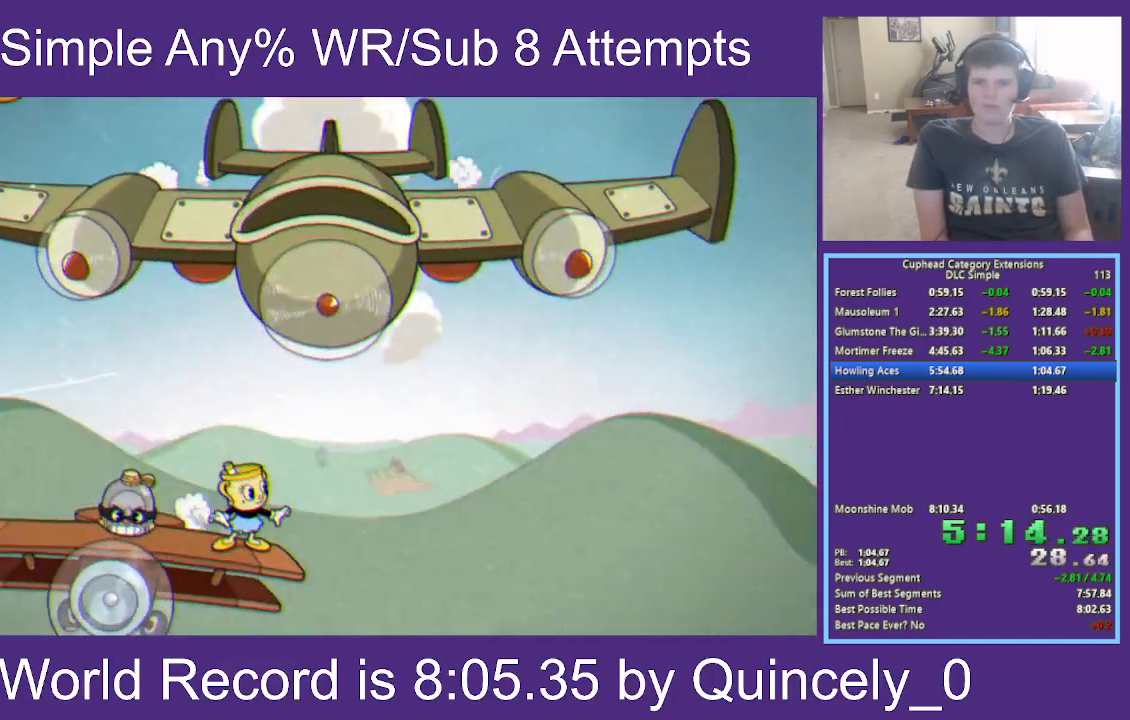
{"buttons": ["A", "X"], "left_stick": "center", "right_stick": "center", "events": [[117, "A", "down"], [183, "left_stick", "up-left"], [367, "X", "down"], [400, "A", "up"], [500, "A", "down"], [500, "left_stick", "center"]]}
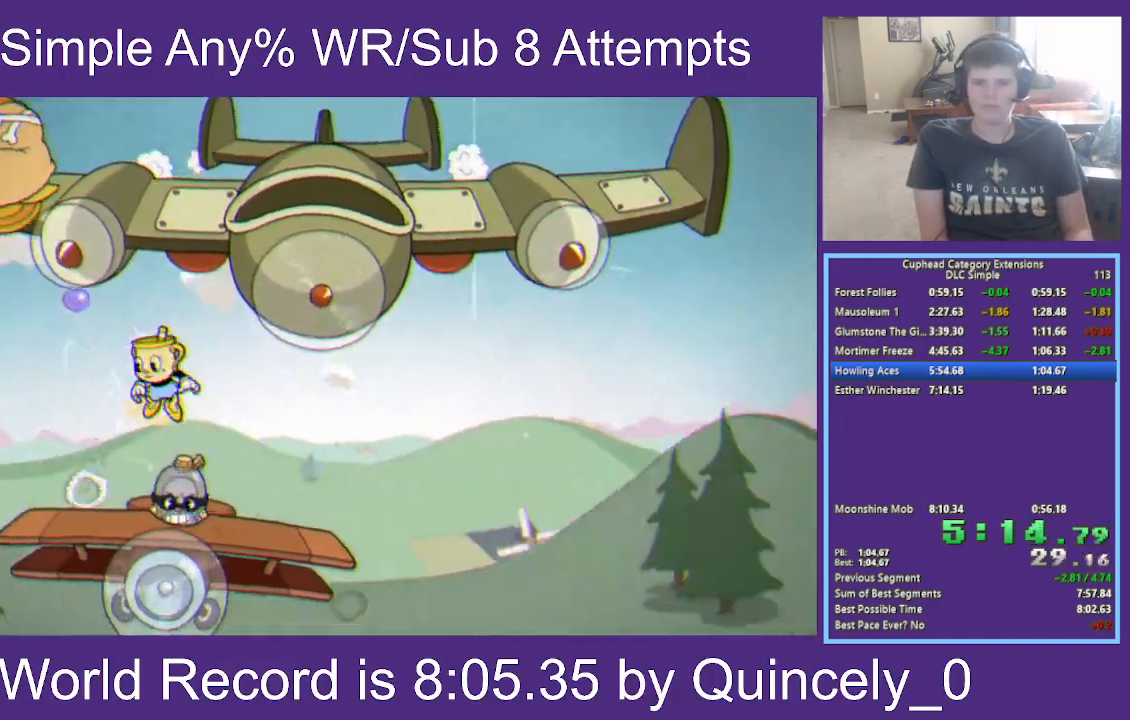
{"buttons": ["X"], "left_stick": "center", "right_stick": "center", "events": [[183, "A", "up"]]}
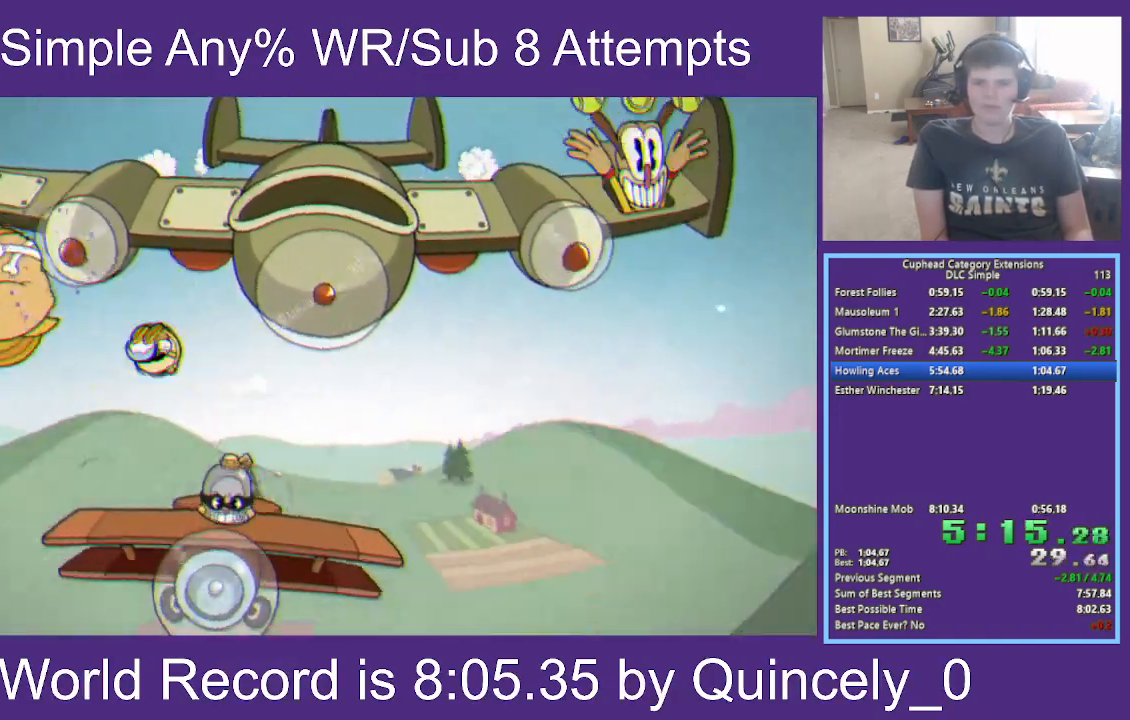
{"buttons": ["X", "R1"], "left_stick": "up", "right_stick": "center", "events": [[50, "R1", "down"], [67, "L1", "down"], [67, "left_stick", "up-left"], [200, "L1", "up"], [333, "A", "down"], [383, "left_stick", "up"], [417, "A", "up"]]}
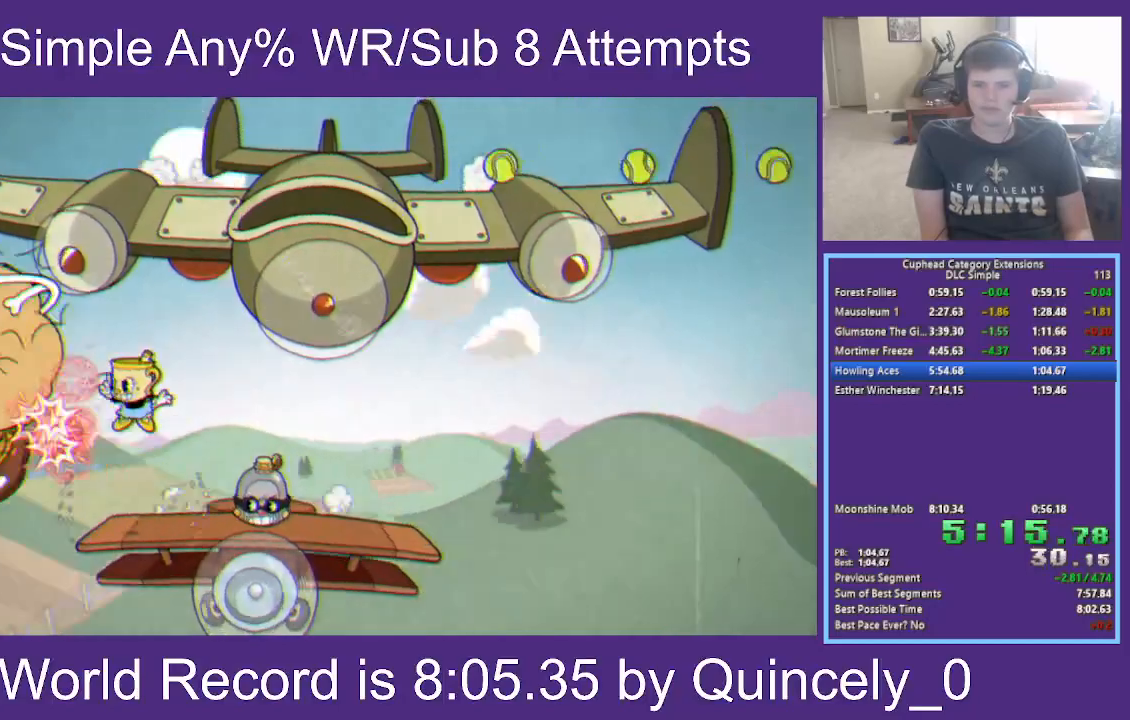
{"buttons": ["X"], "left_stick": "center", "right_stick": "center", "events": [[50, "L1", "down"], [50, "left_stick", "center"], [100, "L1", "up"], [133, "L1", "down"], [267, "L1", "up"], [283, "R1", "up"]]}
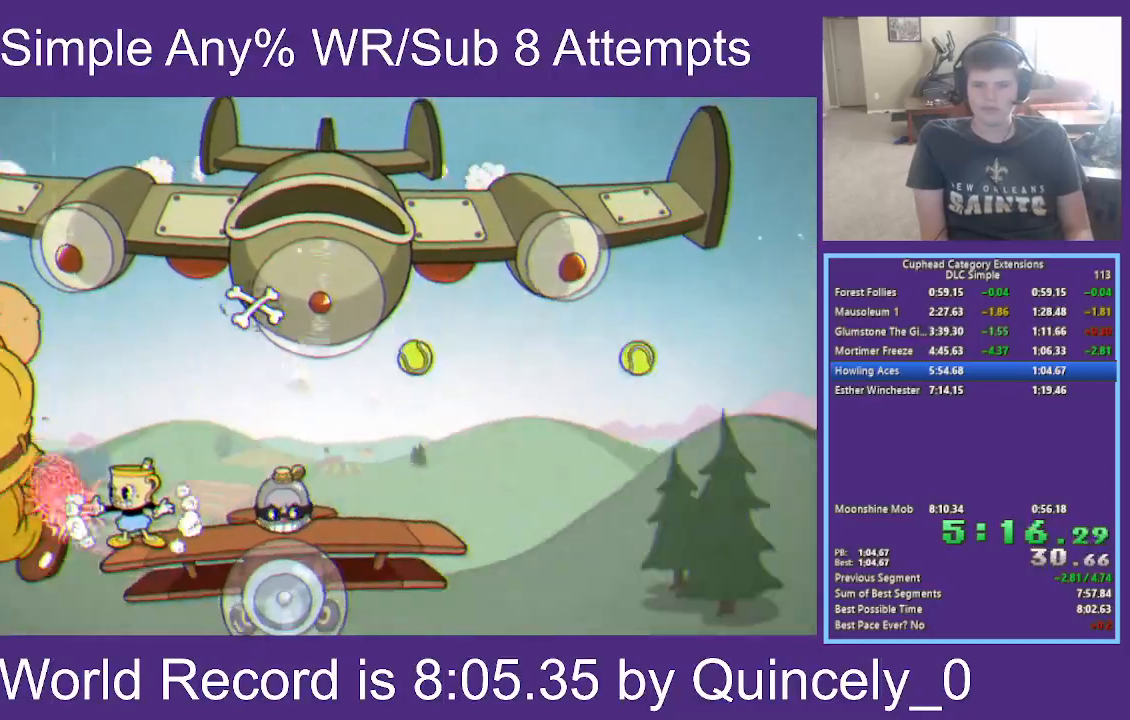
{"buttons": [], "left_stick": "right", "right_stick": "center", "events": [[50, "L1", "down"], [100, "left_stick", "right"], [167, "X", "up"], [183, "L1", "up"], [250, "left_stick", "left"], [317, "X", "down"], [417, "left_stick", "right"], [500, "X", "up"]]}
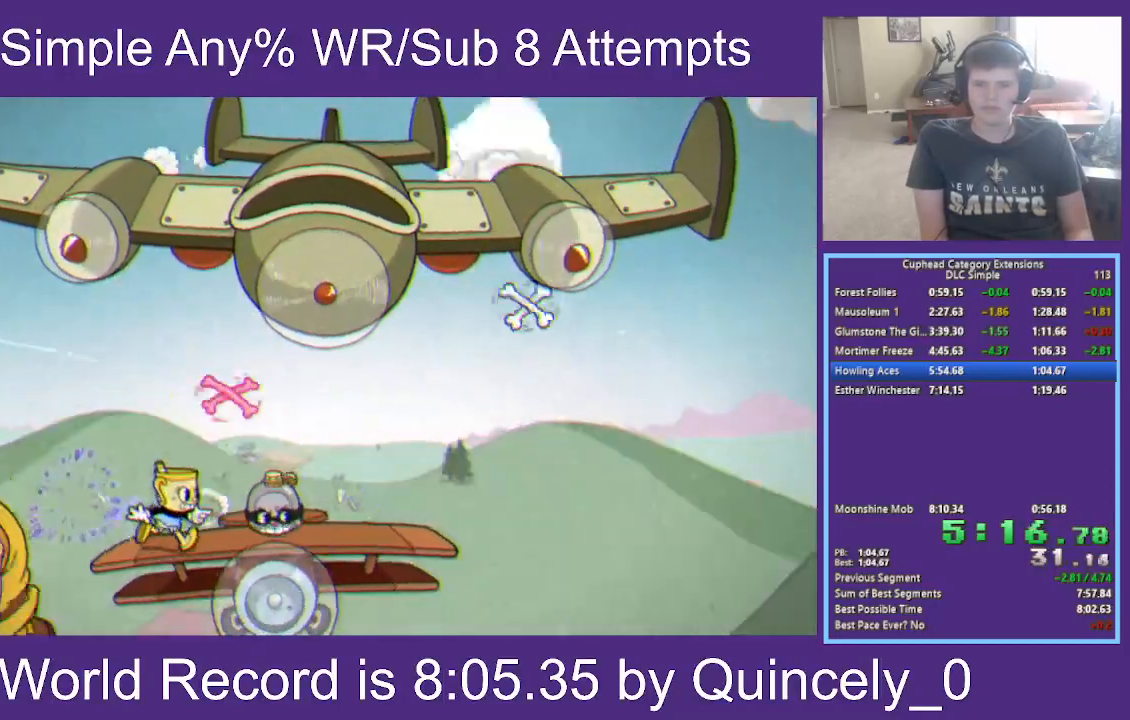
{"buttons": ["A"], "left_stick": "right", "right_stick": "center", "events": [[83, "A", "down"], [83, "left_stick", "left"], [183, "X", "down"], [233, "A", "up"], [250, "left_stick", "right"], [383, "X", "up"], [450, "A", "down"]]}
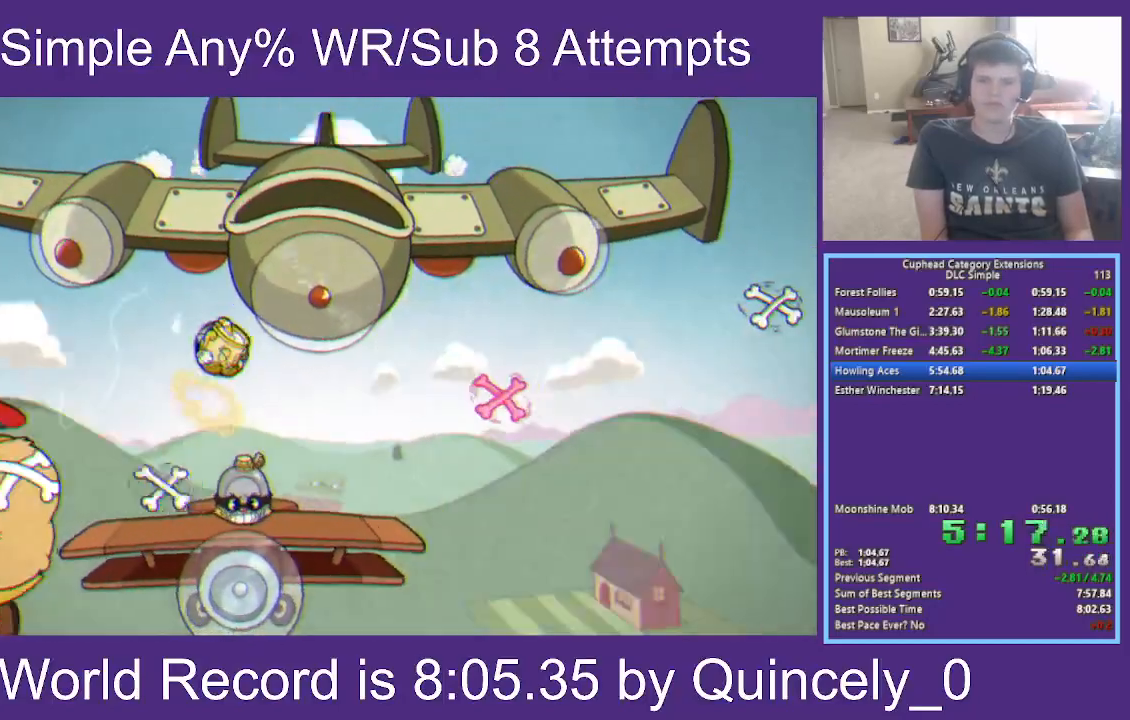
{"buttons": ["X"], "left_stick": "up", "right_stick": "center", "events": [[100, "left_stick", "up"], [117, "X", "down"], [267, "A", "up"]]}
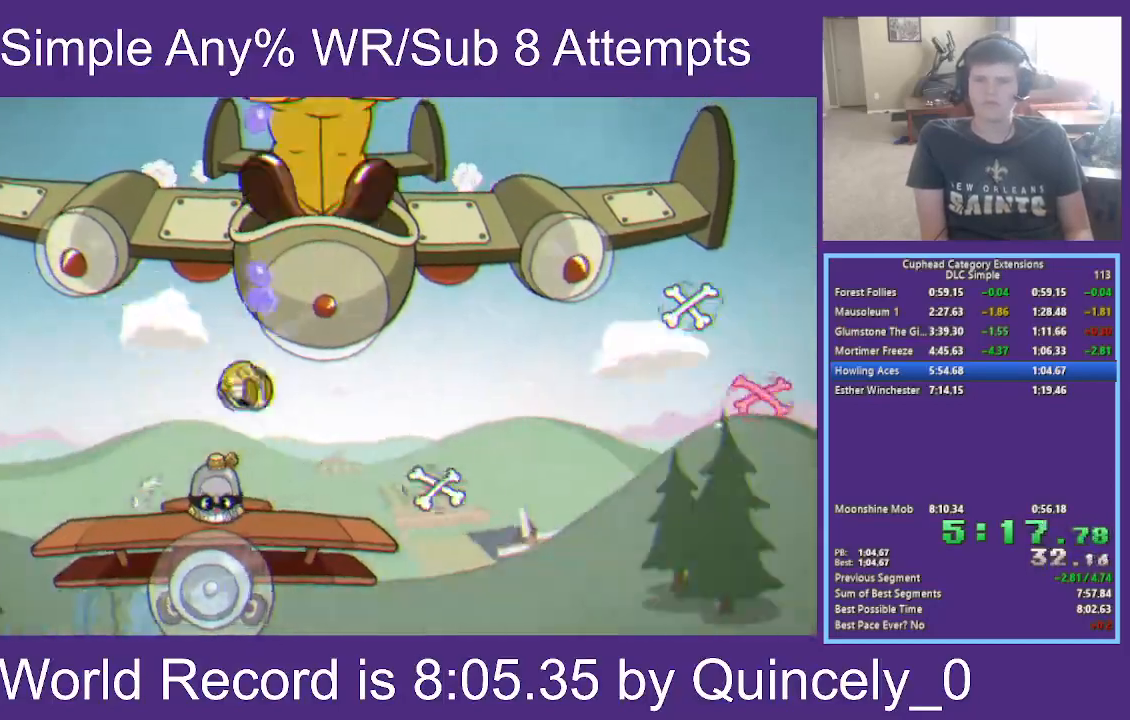
{"buttons": ["X", "L1"], "left_stick": "up", "right_stick": "center", "events": [[100, "X", "up"], [150, "A", "down"], [267, "X", "down"], [350, "A", "up"], [383, "L1", "down"]]}
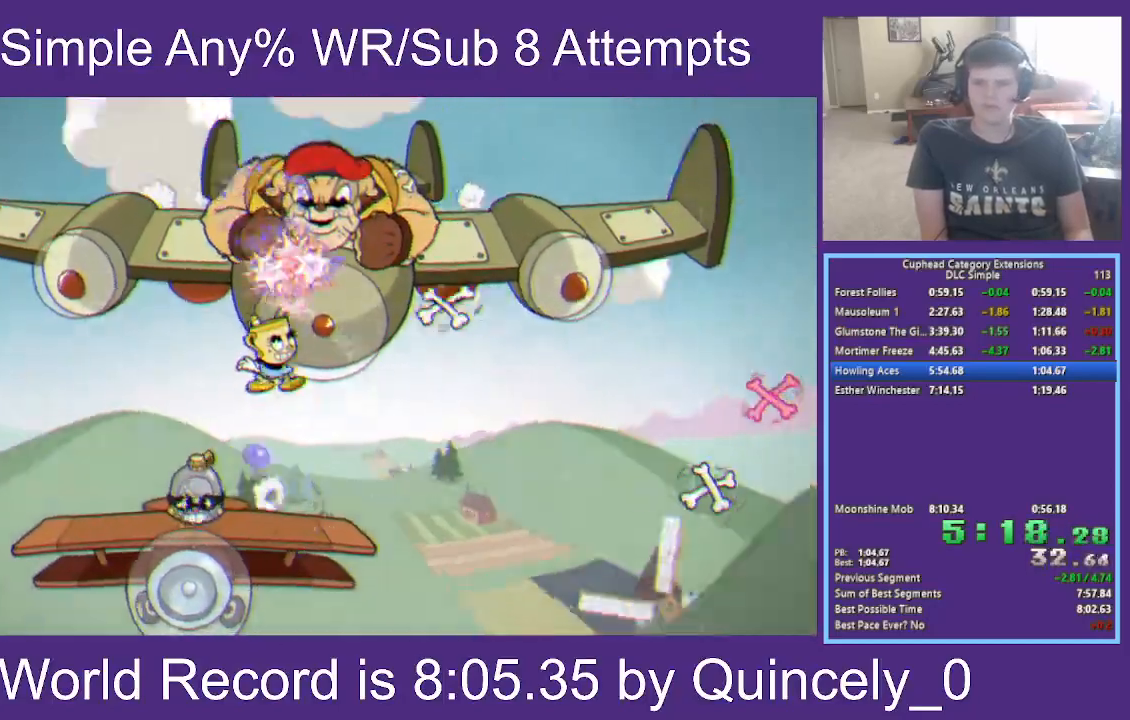
{"buttons": ["A", "X"], "left_stick": "up", "right_stick": "center", "events": [[50, "L1", "up"], [300, "A", "down"], [367, "A", "up"], [483, "A", "down"]]}
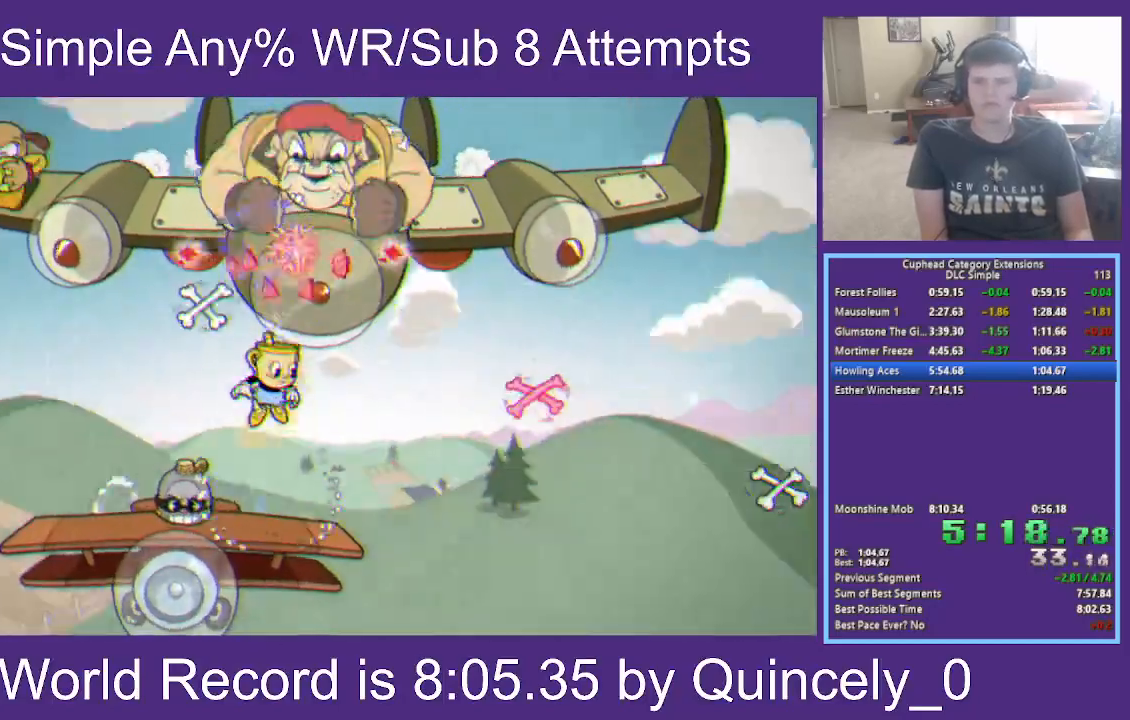
{"buttons": ["X"], "left_stick": "up", "right_stick": "center", "events": [[33, "A", "up"], [283, "Y", "down"], [433, "Y", "up"]]}
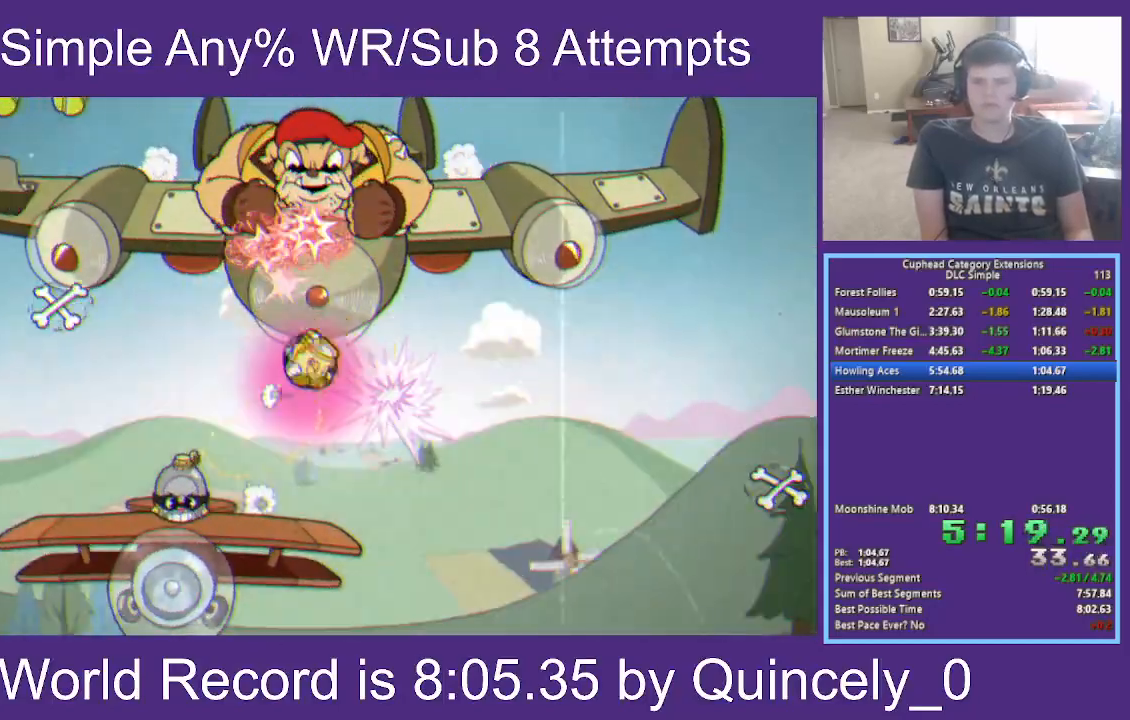
{"buttons": ["B", "X", "L1"], "left_stick": "up", "right_stick": "center", "events": [[267, "B", "down"], [350, "L1", "down"], [400, "L1", "up"], [450, "L1", "down"]]}
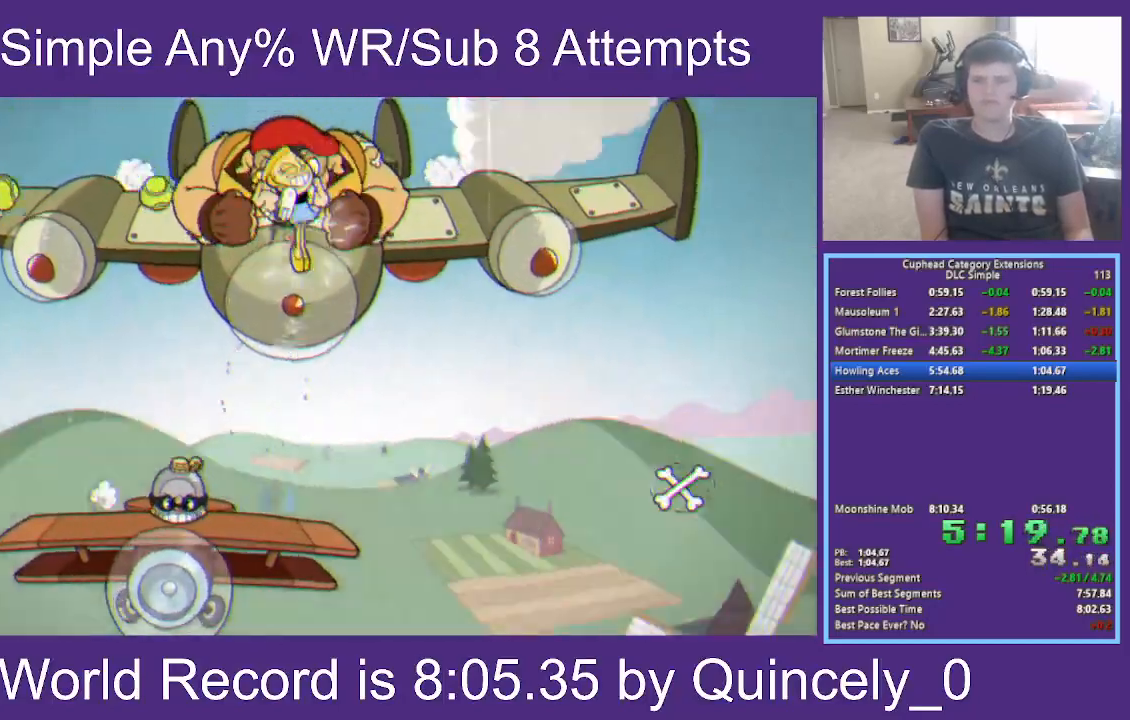
{"buttons": ["X"], "left_stick": "up", "right_stick": "center", "events": [[50, "L1", "up"], [100, "B", "up"], [183, "L1", "down"], [267, "L1", "up"], [267, "left_stick", "up-left"], [317, "L1", "down"], [450, "L1", "up"], [483, "left_stick", "up"]]}
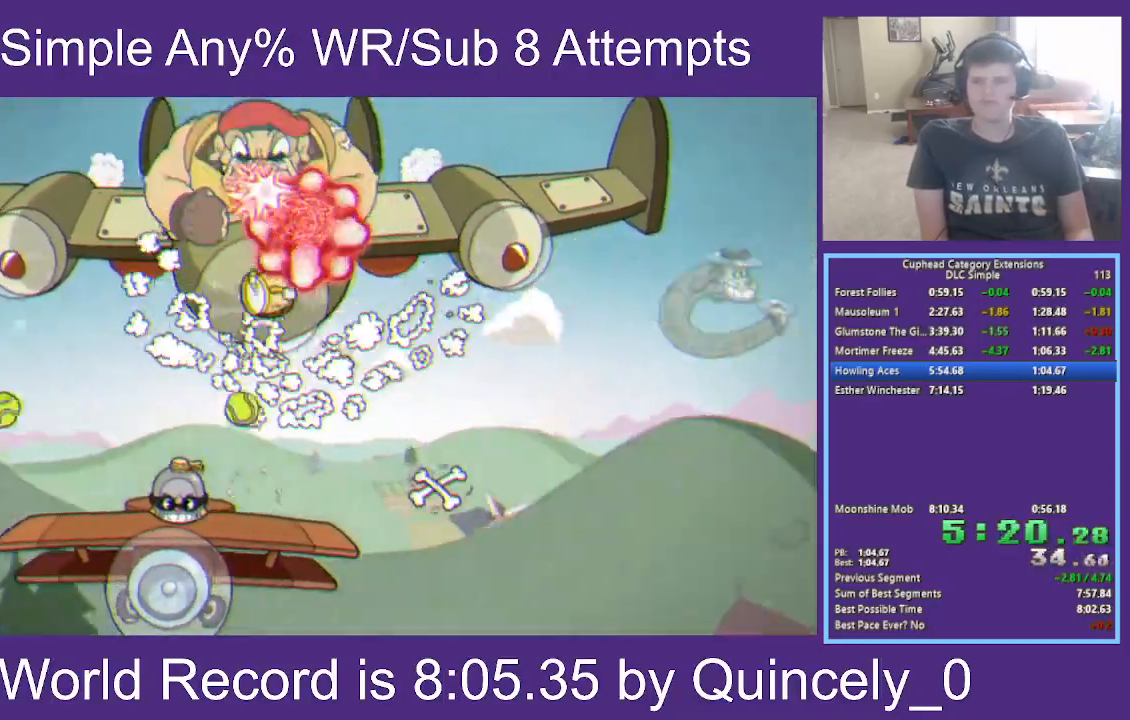
{"buttons": ["X", "L1"], "left_stick": "up", "right_stick": "center", "events": [[100, "A", "down"], [283, "L1", "down"], [333, "L1", "up"], [383, "L1", "down"], [417, "A", "up"]]}